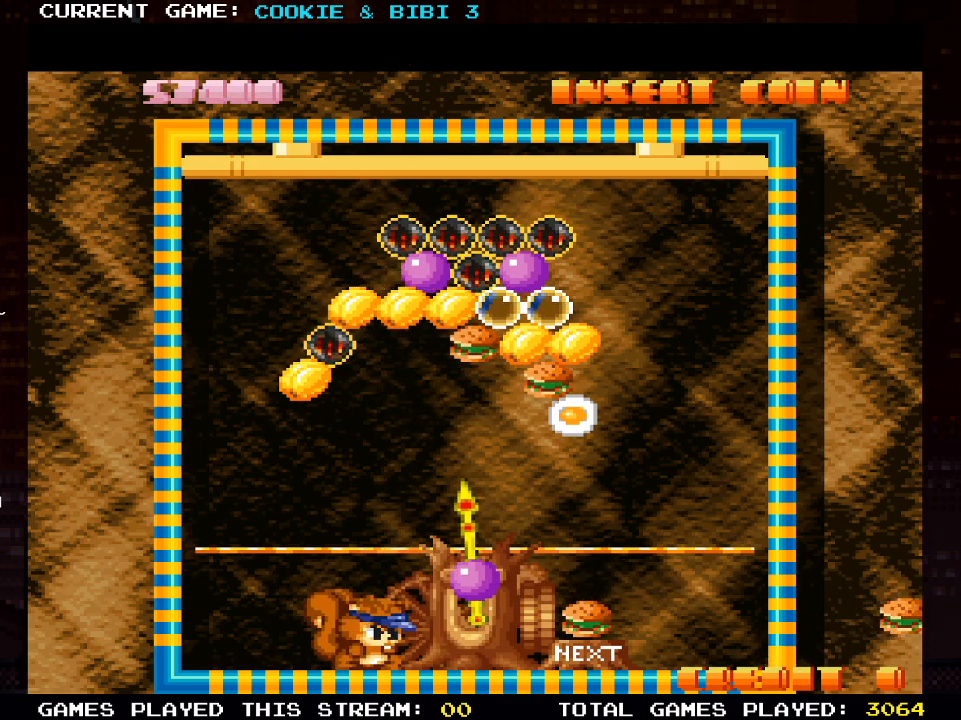
Gameplay with a controller (PlayStation layout); each line is a JSON object with the inputs held at the frame after it. "events" lists button and stick changes between this image and that frame as [ms after this image, input, new state], when the widget could be followed in between.
{"buttons": ["DPAD_RIGHT"], "left_stick": "center", "right_stick": "center", "events": [[33, "DPAD_RIGHT", "down"]]}
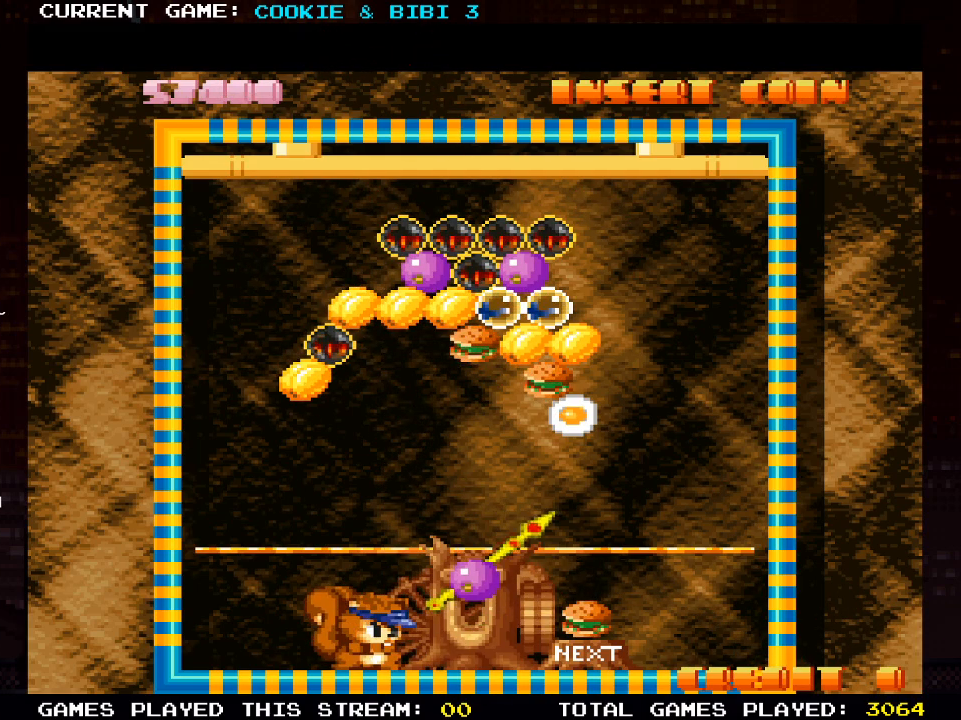
{"buttons": [], "left_stick": "center", "right_stick": "center", "events": [[117, "DPAD_RIGHT", "up"]]}
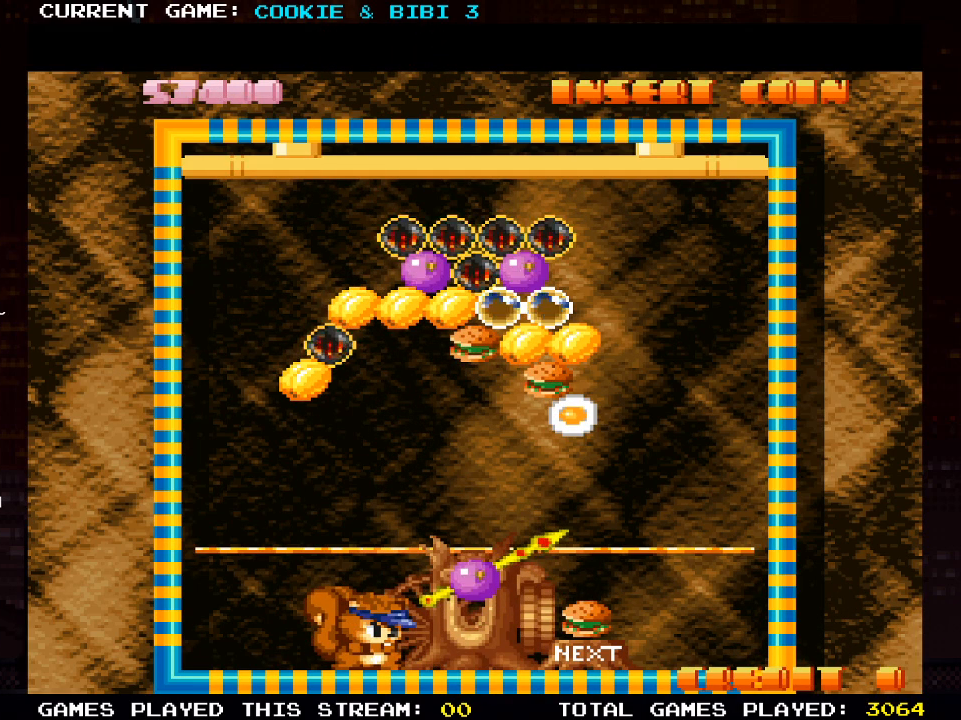
{"buttons": ["SQUARE"], "left_stick": "center", "right_stick": "center", "events": [[50, "DPAD_LEFT", "down"], [133, "DPAD_LEFT", "up"], [467, "SQUARE", "down"]]}
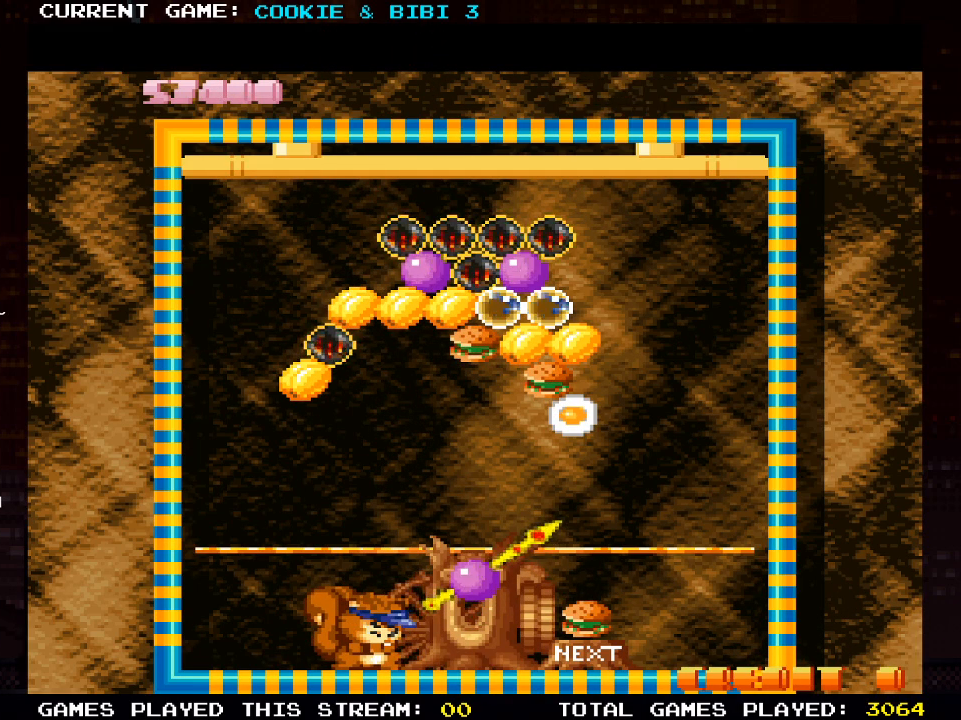
{"buttons": [], "left_stick": "center", "right_stick": "center", "events": [[133, "SQUARE", "up"]]}
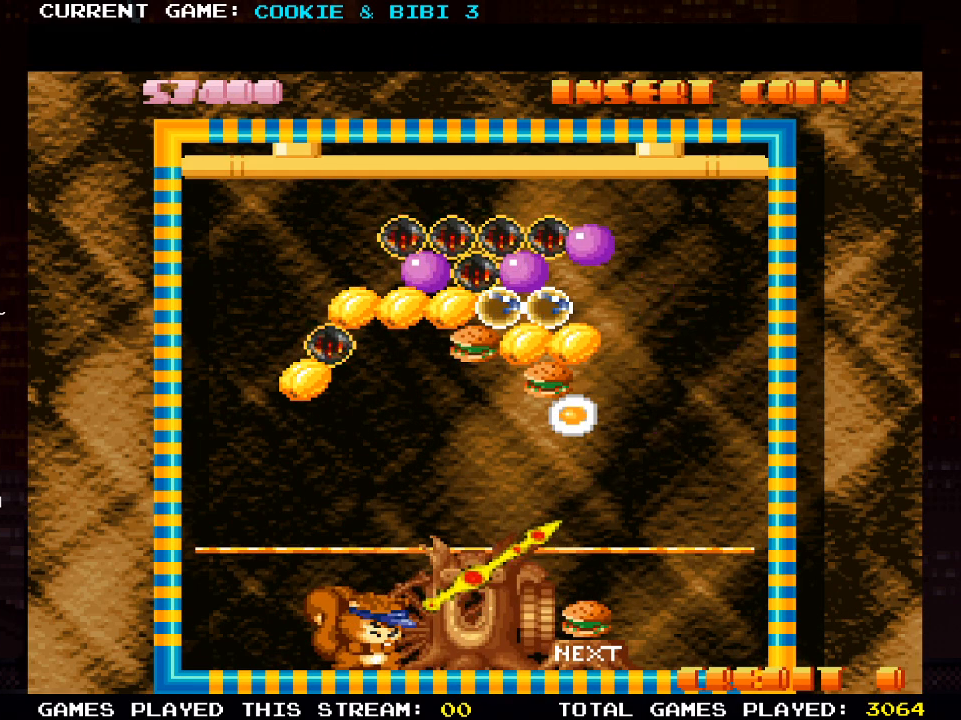
{"buttons": ["DPAD_LEFT"], "left_stick": "center", "right_stick": "center", "events": [[350, "DPAD_LEFT", "down"]]}
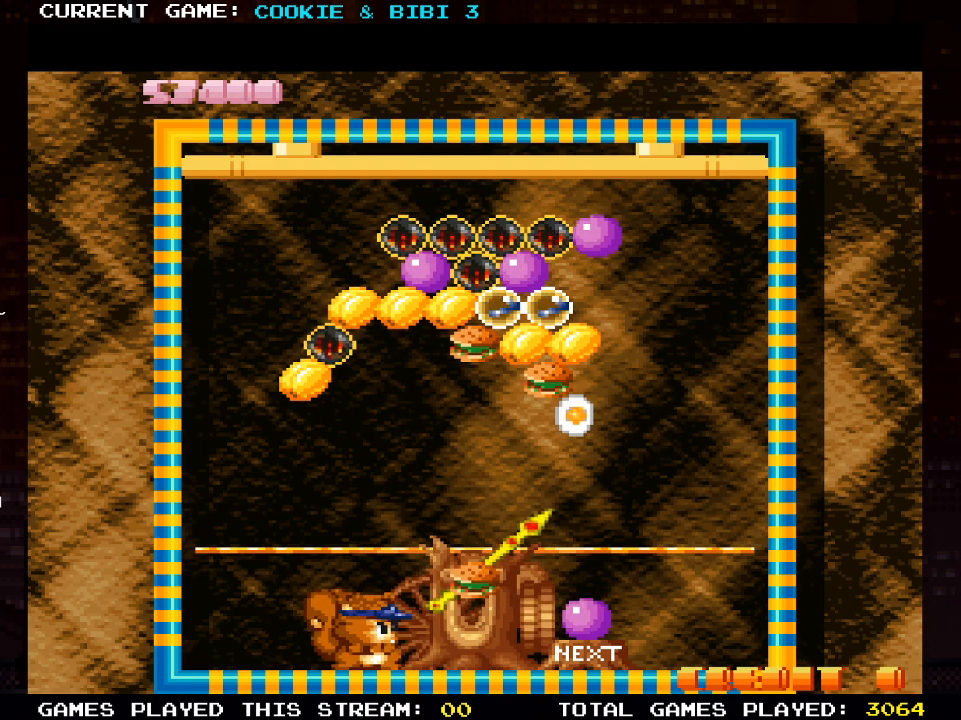
{"buttons": [], "left_stick": "center", "right_stick": "center", "events": [[267, "DPAD_LEFT", "up"]]}
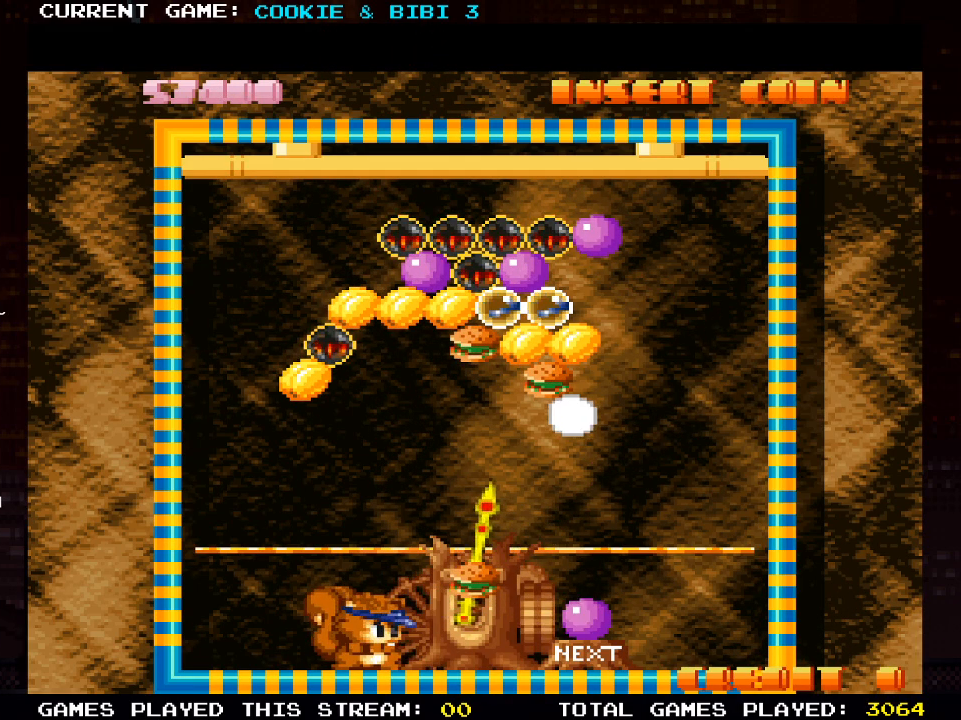
{"buttons": ["SQUARE"], "left_stick": "center", "right_stick": "center", "events": [[33, "DPAD_LEFT", "down"], [100, "DPAD_LEFT", "up"], [417, "SQUARE", "down"]]}
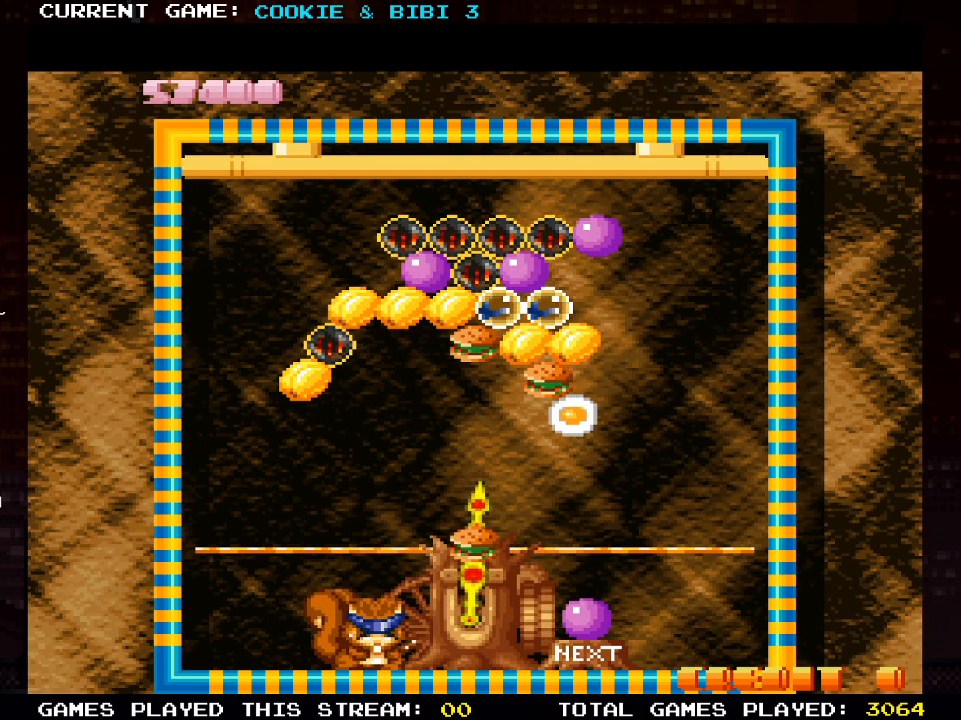
{"buttons": [], "left_stick": "center", "right_stick": "center", "events": [[67, "SQUARE", "up"]]}
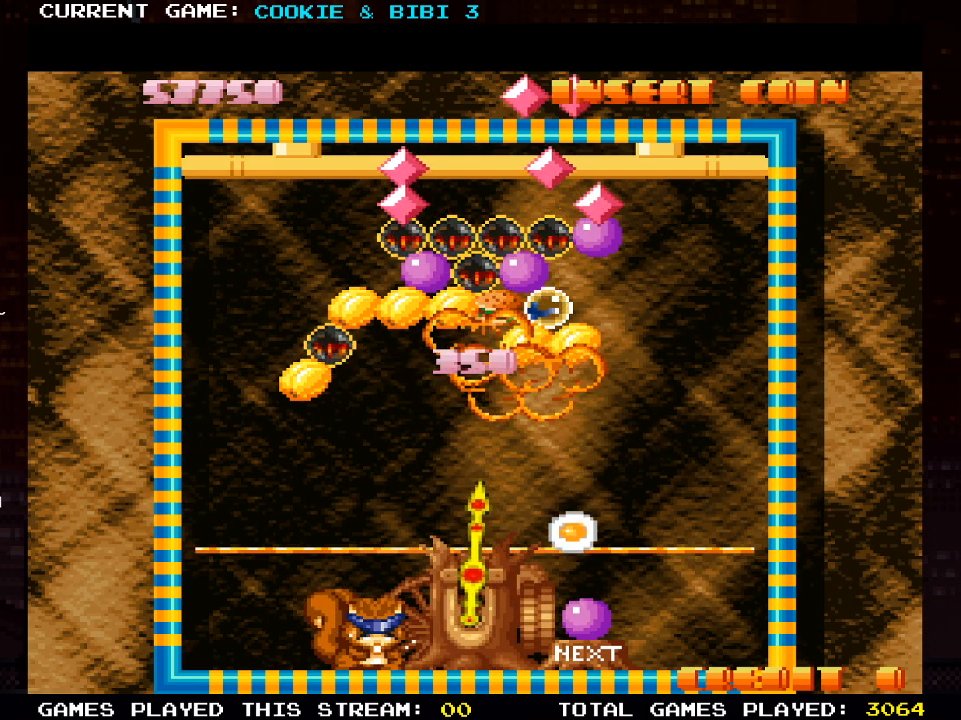
{"buttons": [], "left_stick": "center", "right_stick": "center", "events": [[67, "DPAD_RIGHT", "down"], [483, "DPAD_RIGHT", "up"]]}
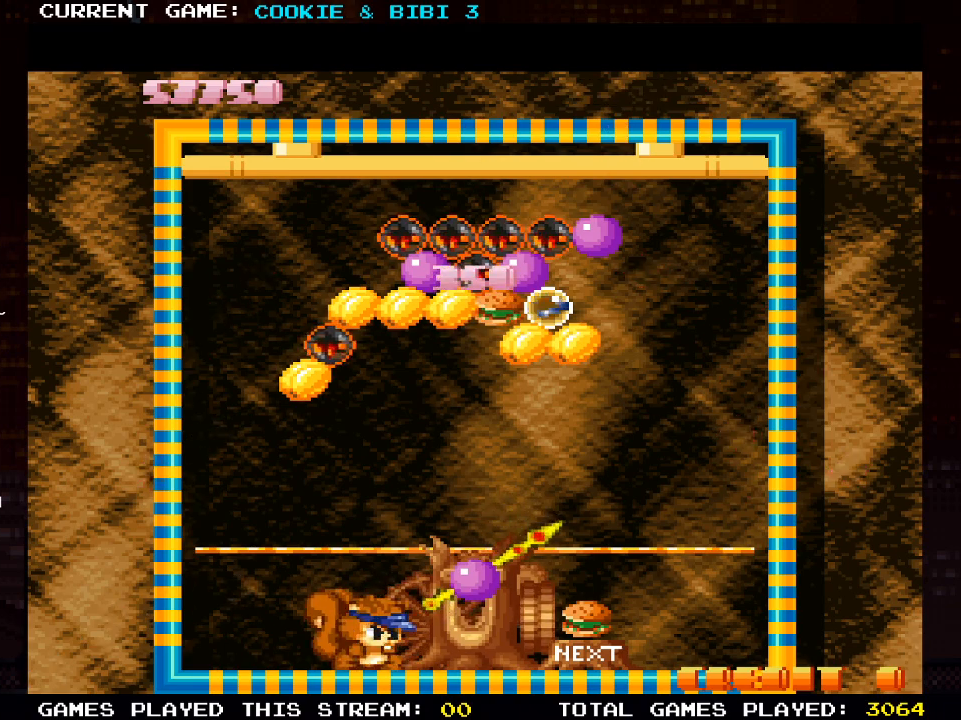
{"buttons": [], "left_stick": "center", "right_stick": "center", "events": [[167, "SQUARE", "down"], [317, "SQUARE", "up"]]}
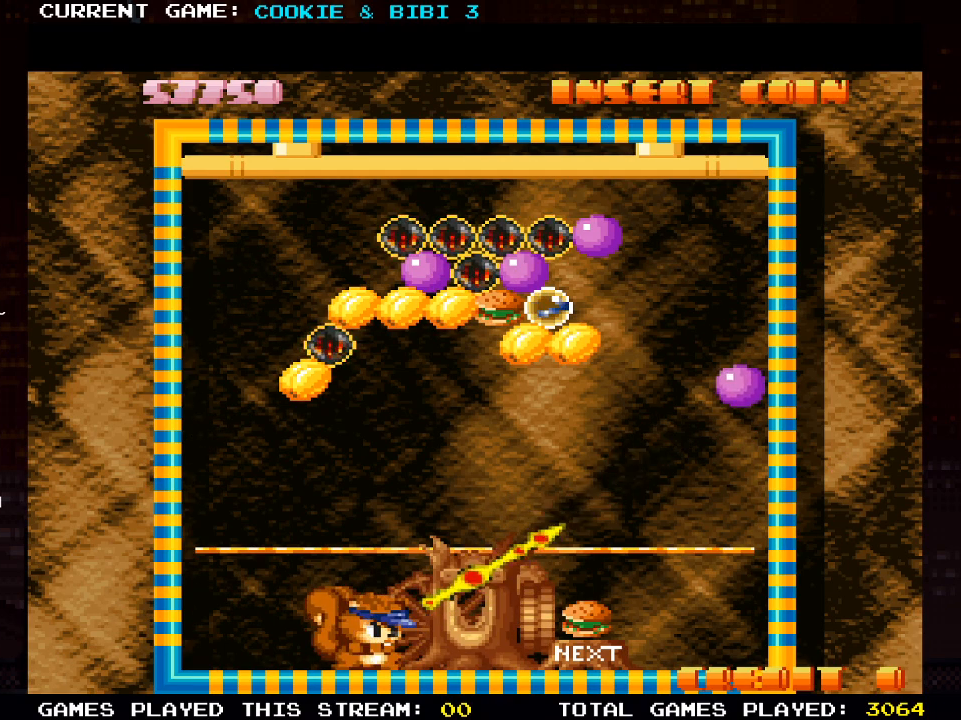
{"buttons": ["DPAD_LEFT"], "left_stick": "center", "right_stick": "center", "events": [[300, "DPAD_LEFT", "down"]]}
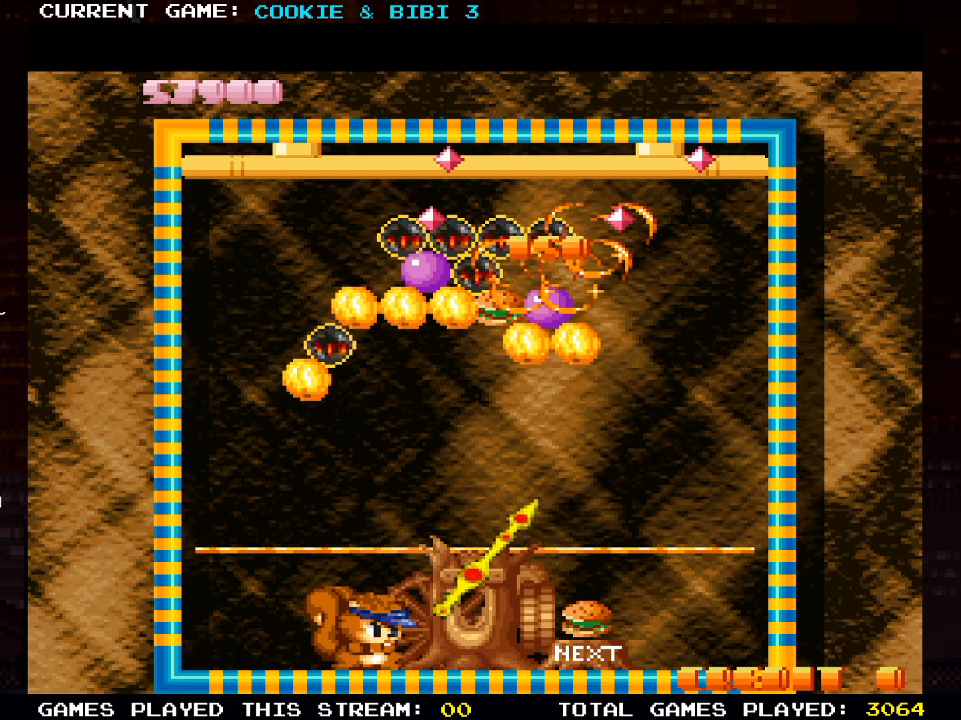
{"buttons": ["DPAD_UP"], "left_stick": "center", "right_stick": "center", "events": [[217, "DPAD_LEFT", "up"], [333, "DPAD_UP", "down"]]}
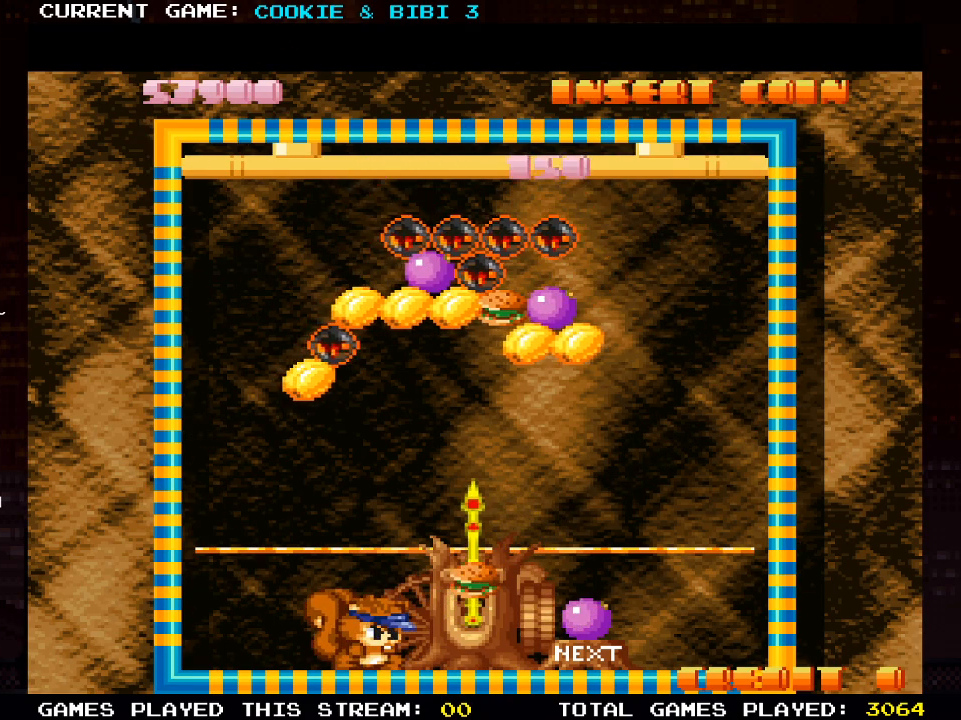
{"buttons": [], "left_stick": "center", "right_stick": "center", "events": [[167, "SQUARE", "down"], [333, "DPAD_UP", "up"], [350, "SQUARE", "up"]]}
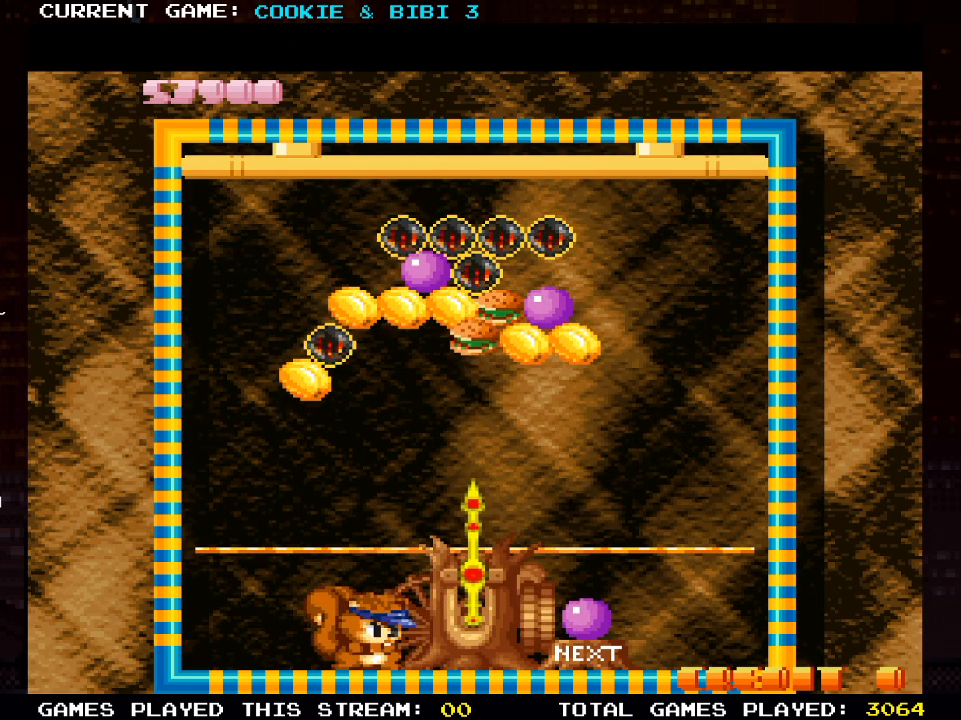
{"buttons": [], "left_stick": "center", "right_stick": "center", "events": [[67, "DPAD_RIGHT", "down"], [283, "DPAD_RIGHT", "up"], [467, "DPAD_RIGHT", "down"], [500, "DPAD_RIGHT", "up"]]}
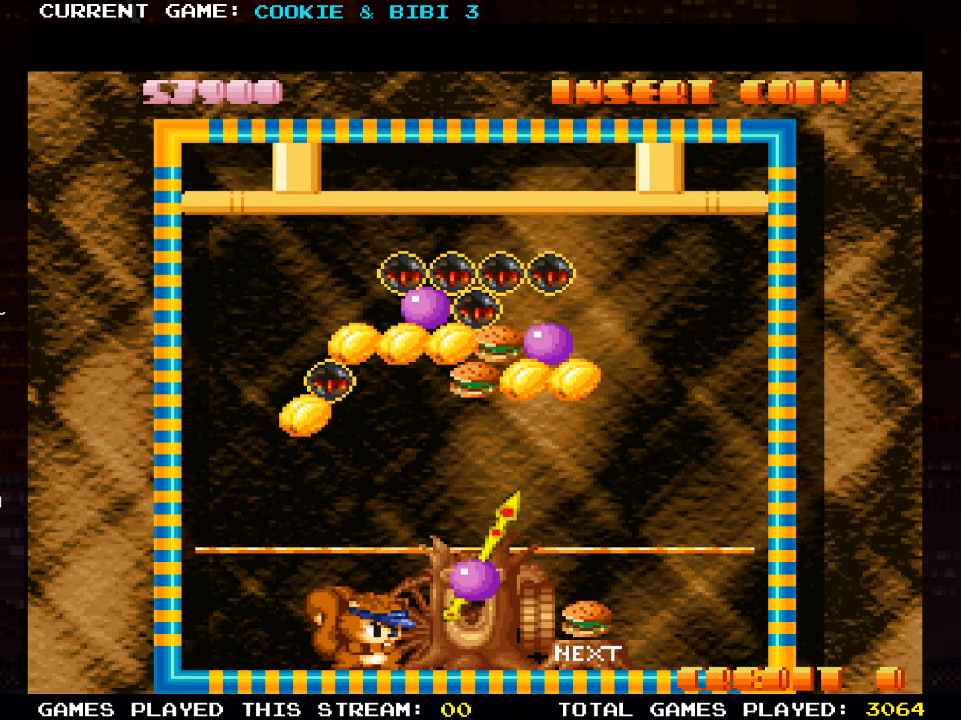
{"buttons": ["DPAD_UP"], "left_stick": "center", "right_stick": "center", "events": [[83, "SQUARE", "down"], [167, "SQUARE", "up"], [483, "DPAD_UP", "down"]]}
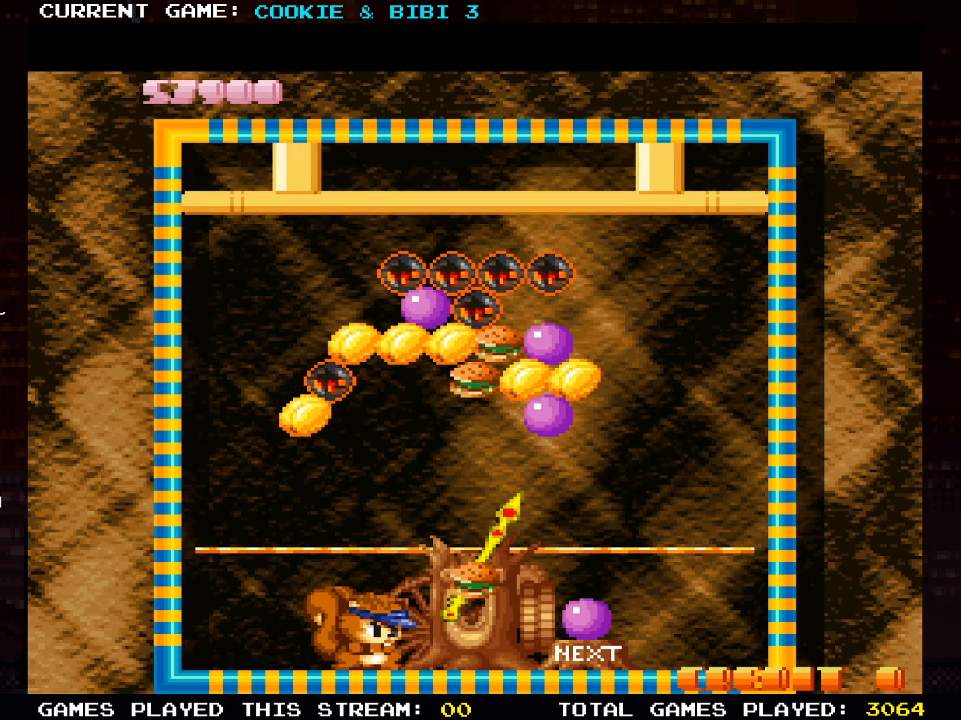
{"buttons": ["SQUARE"], "left_stick": "center", "right_stick": "center", "events": [[417, "SQUARE", "down"], [500, "DPAD_UP", "up"]]}
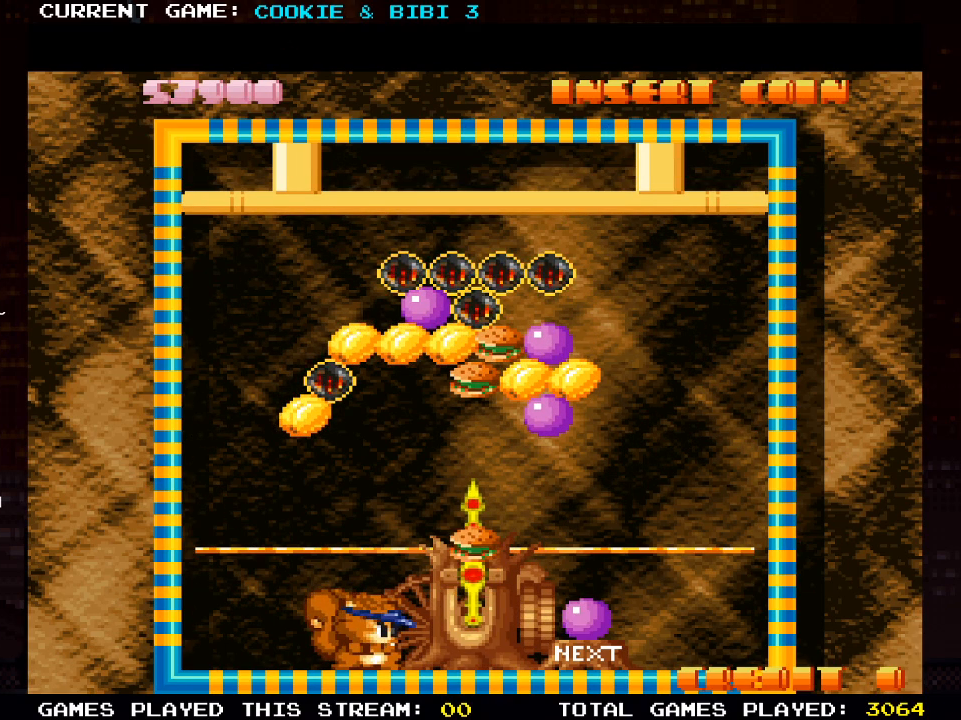
{"buttons": [], "left_stick": "center", "right_stick": "center", "events": [[100, "SQUARE", "up"]]}
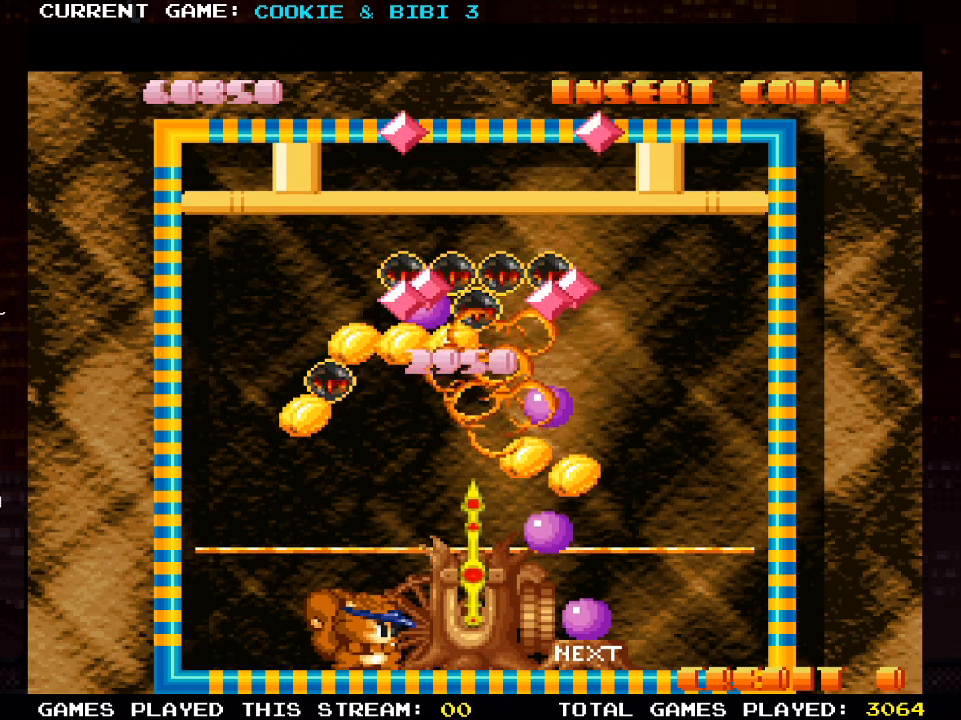
{"buttons": [], "left_stick": "center", "right_stick": "center", "events": []}
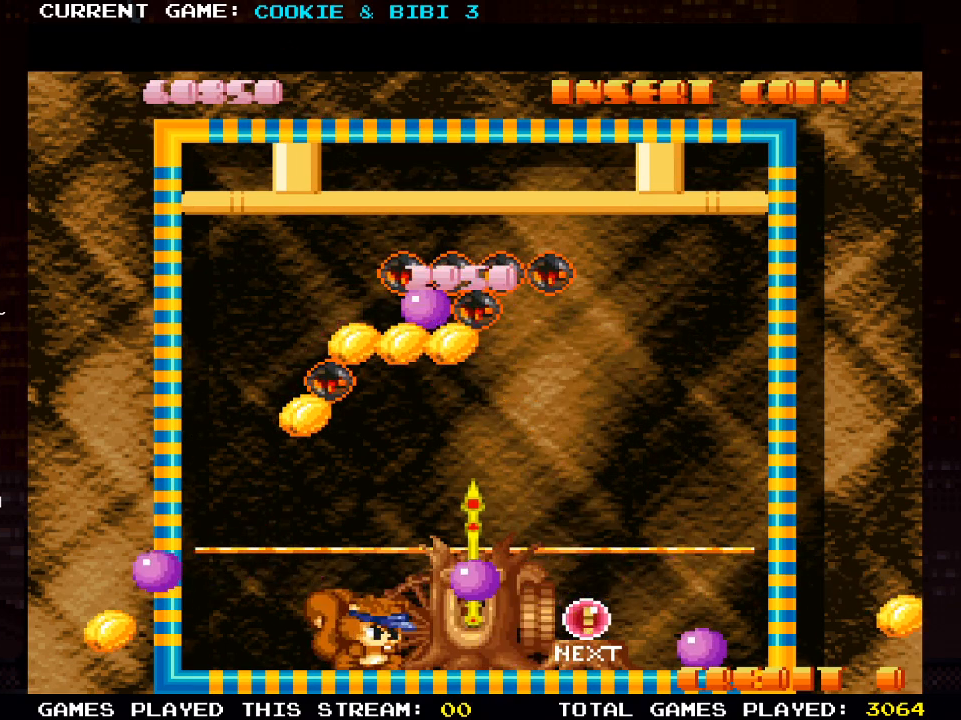
{"buttons": [], "left_stick": "center", "right_stick": "center", "events": []}
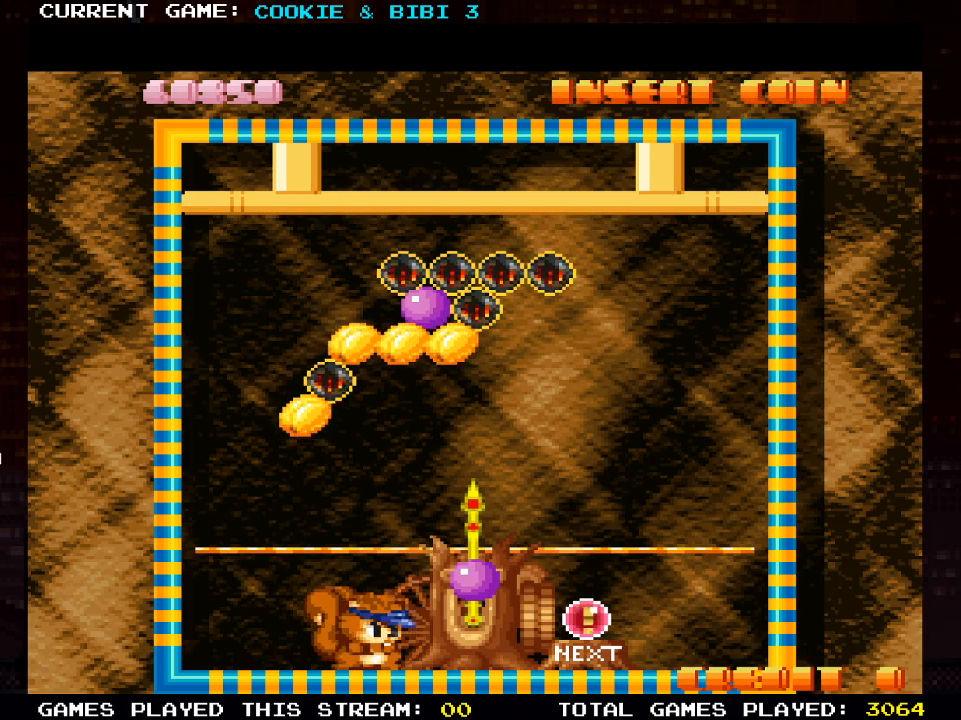
{"buttons": [], "left_stick": "center", "right_stick": "center", "events": []}
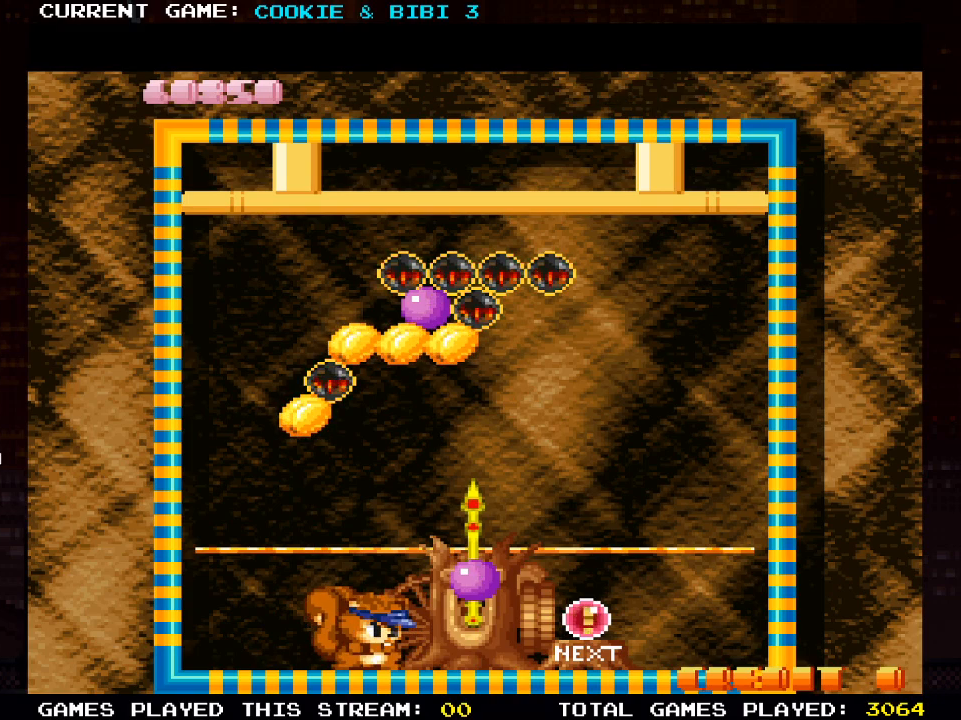
{"buttons": ["DPAD_LEFT"], "left_stick": "center", "right_stick": "center", "events": [[500, "DPAD_LEFT", "down"]]}
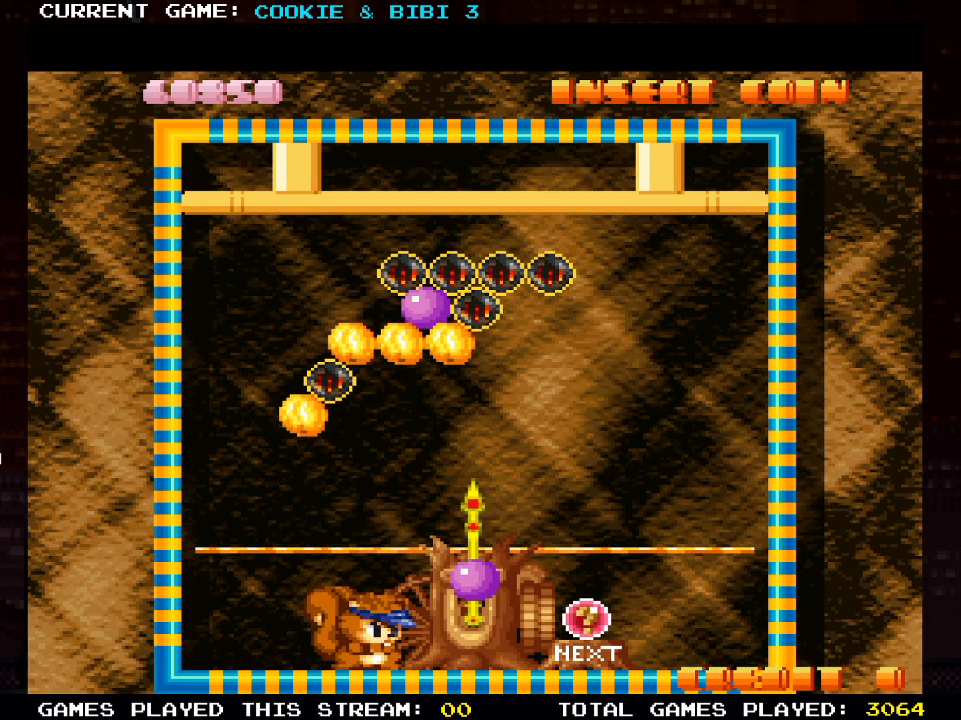
{"buttons": [], "left_stick": "center", "right_stick": "center", "events": [[200, "DPAD_LEFT", "up"]]}
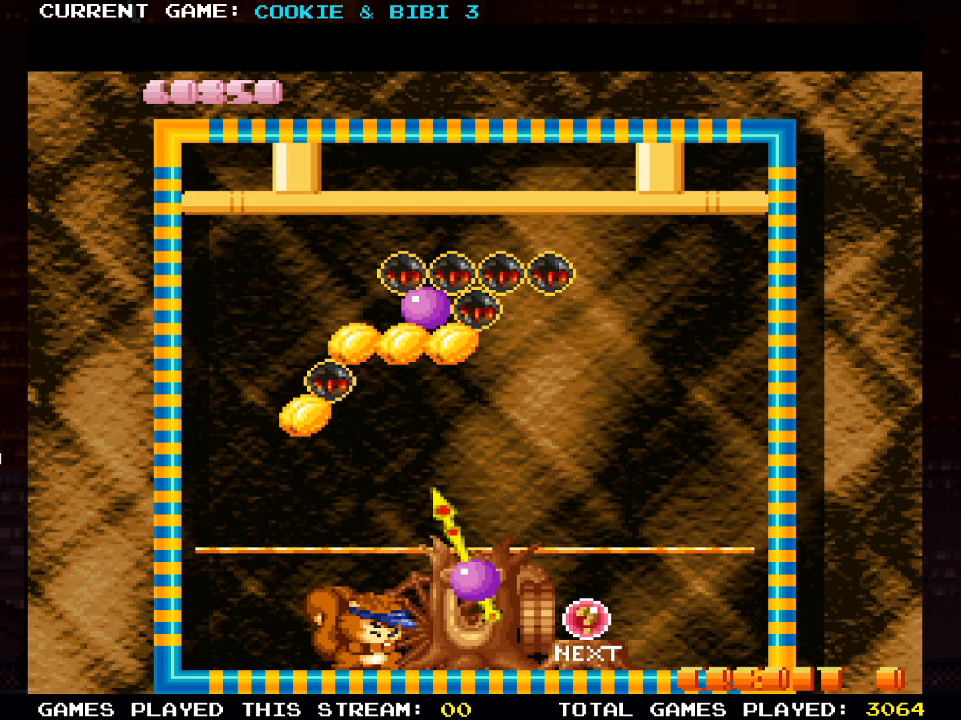
{"buttons": [], "left_stick": "center", "right_stick": "center", "events": []}
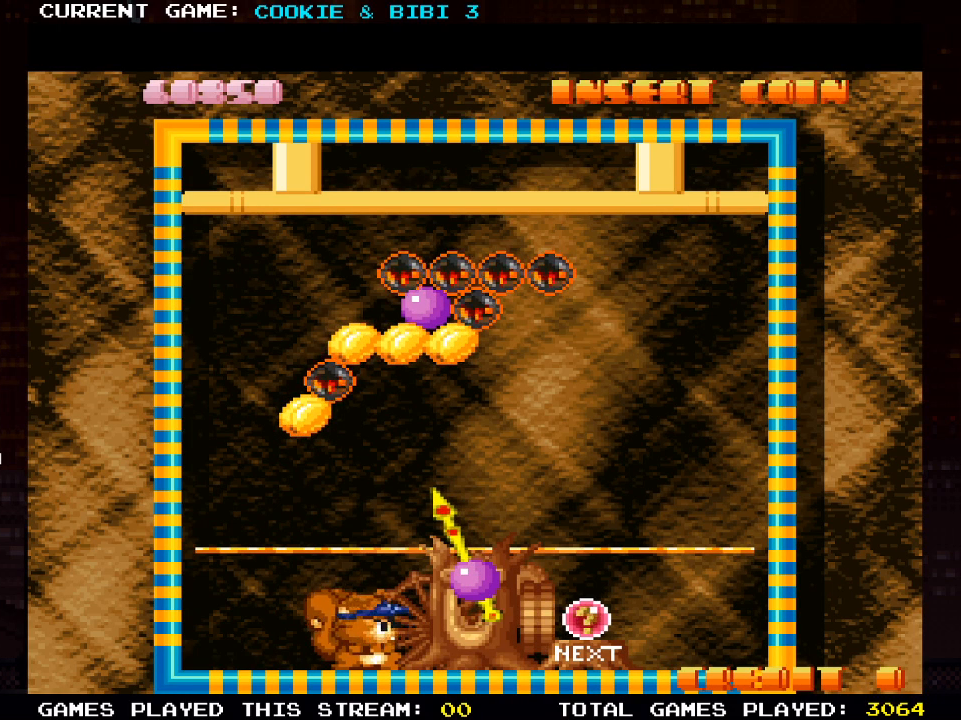
{"buttons": [], "left_stick": "center", "right_stick": "center", "events": [[50, "SQUARE", "down"], [183, "SQUARE", "up"]]}
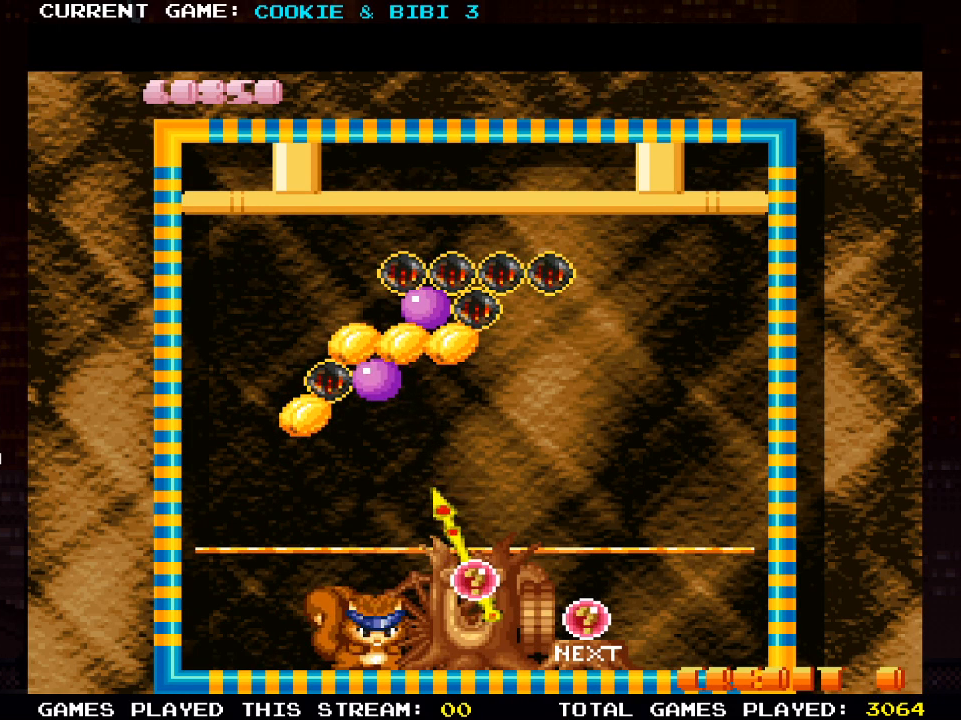
{"buttons": [], "left_stick": "center", "right_stick": "center", "events": [[33, "DPAD_RIGHT", "down"], [133, "DPAD_RIGHT", "up"], [267, "SQUARE", "down"], [400, "SQUARE", "up"]]}
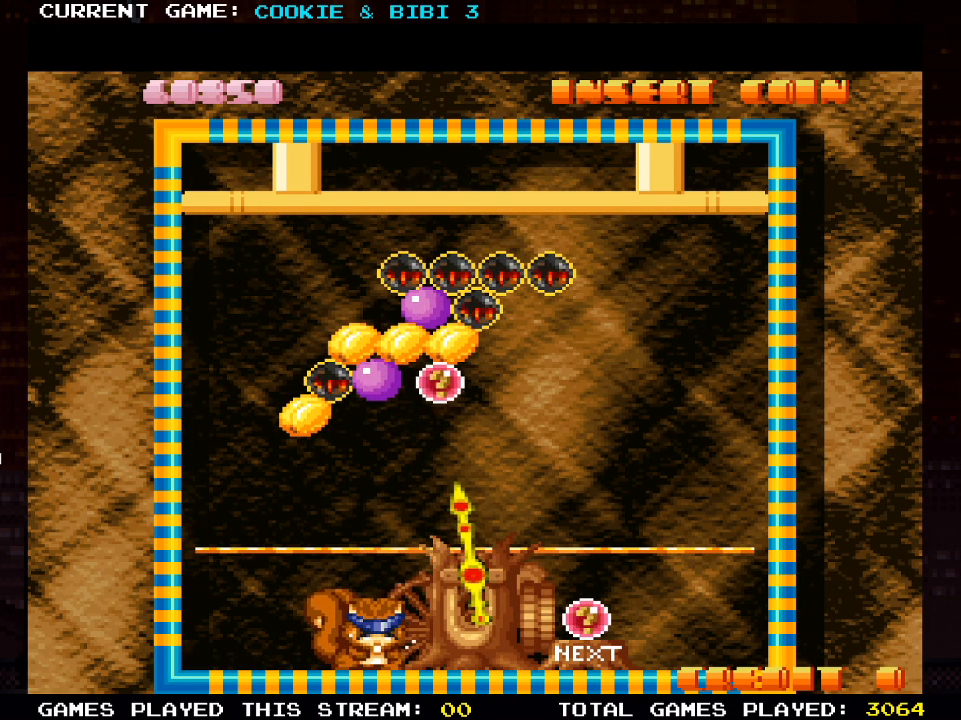
{"buttons": [], "left_stick": "center", "right_stick": "center", "events": []}